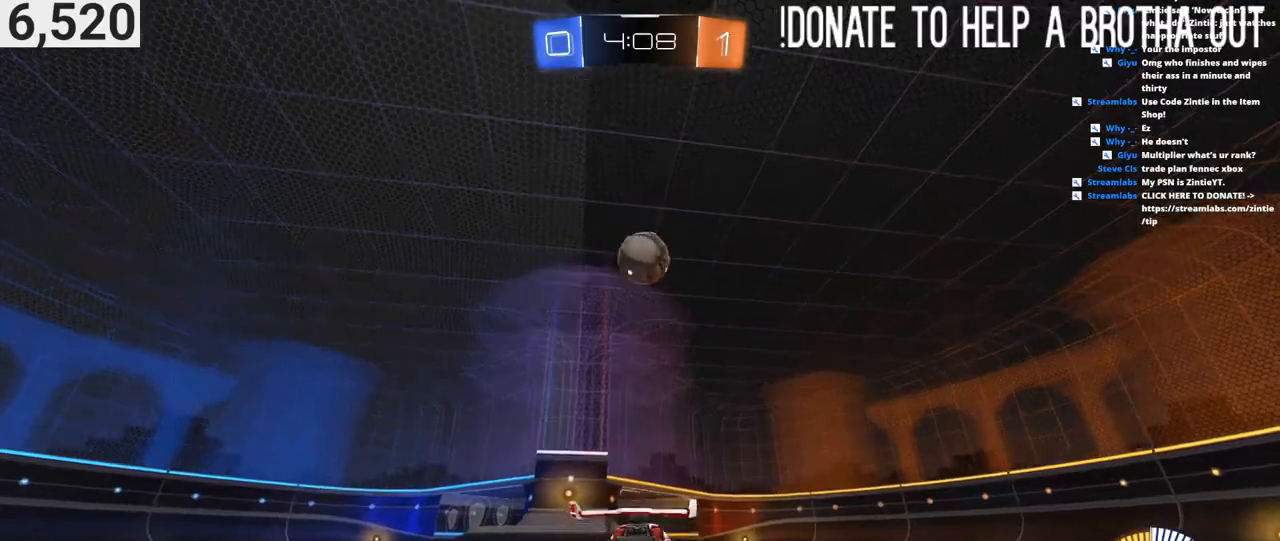
Gameplay with a controller (PlayStation layout); each line is a JSON object with the inputs held at the frame after it. "events" lists button and stick changes between this image and that frame as [ms after this image, input, new state], when the widget could be followed in between.
{"buttons": ["CIRCLE", "R2"], "left_stick": "center", "right_stick": "center", "events": [[117, "left_stick", "right"], [183, "CROSS", "down"], [200, "left_stick", "down"], [267, "CROSS", "up"], [267, "left_stick", "down-left"], [433, "left_stick", "center"], [450, "CIRCLE", "down"]]}
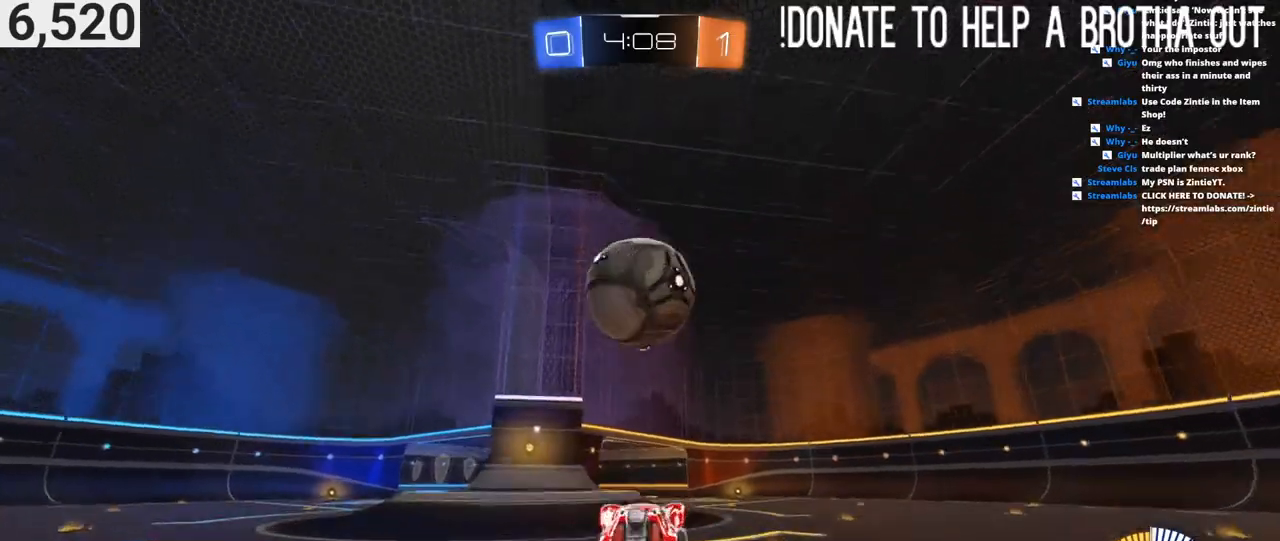
{"buttons": ["CIRCLE", "L1", "R2", "L3"], "left_stick": "down-right", "right_stick": "center", "events": [[33, "left_stick", "up-left"], [100, "CIRCLE", "up"], [117, "L1", "down"], [150, "CROSS", "down"], [200, "left_stick", "down-right"], [217, "L1", "up"], [250, "CIRCLE", "down"], [267, "CROSS", "up"], [267, "L1", "down"], [283, "L3", "down"]]}
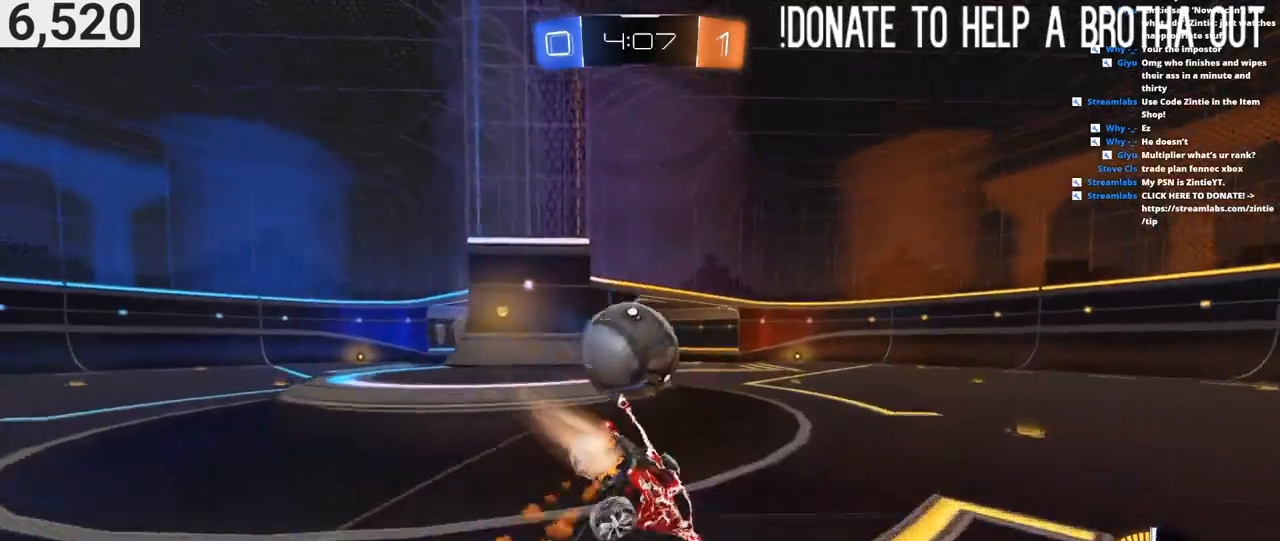
{"buttons": ["L1", "R2"], "left_stick": "down-right", "right_stick": "center", "events": [[200, "L3", "up"], [367, "CIRCLE", "up"]]}
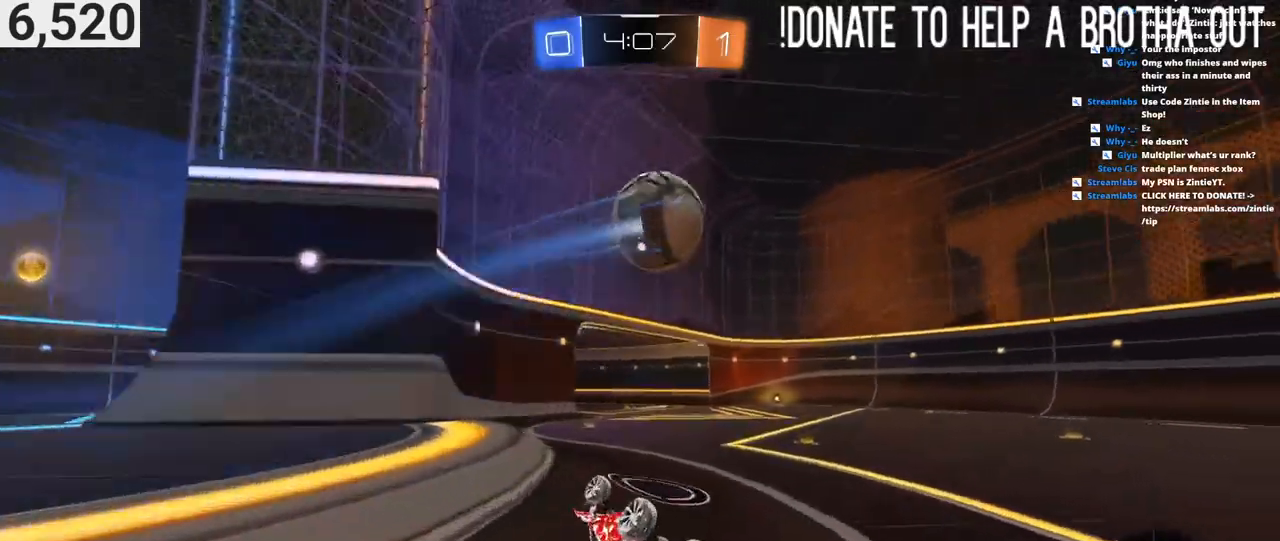
{"buttons": ["CIRCLE", "R2"], "left_stick": "right", "right_stick": "center", "events": [[67, "left_stick", "right"], [183, "TRIANGLE", "down"], [200, "left_stick", "up-right"], [300, "TRIANGLE", "up"], [317, "L1", "up"], [350, "left_stick", "center"], [483, "CIRCLE", "down"], [483, "left_stick", "right"]]}
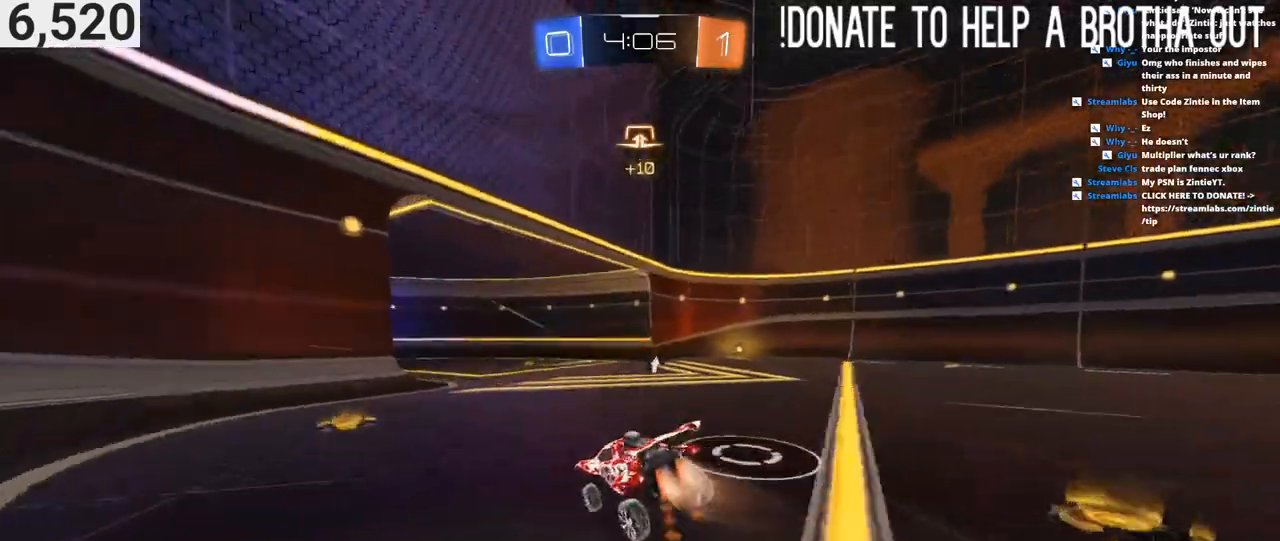
{"buttons": ["R2"], "left_stick": "right", "right_stick": "center", "events": [[183, "CIRCLE", "up"], [350, "L1", "down"], [467, "L1", "up"]]}
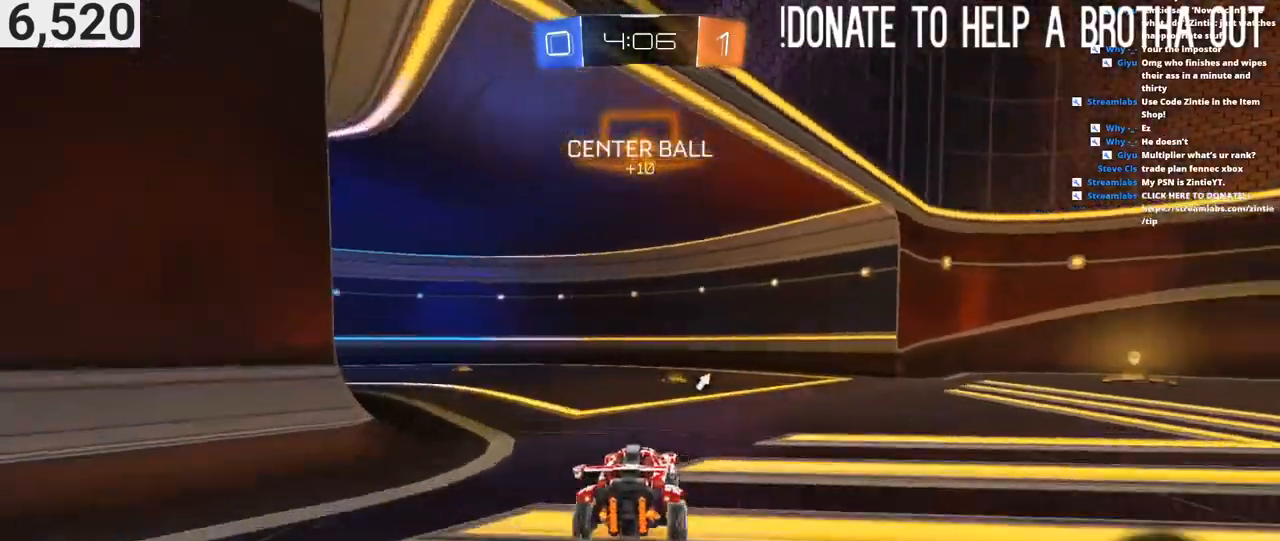
{"buttons": ["CIRCLE", "R2"], "left_stick": "center", "right_stick": "center", "events": [[200, "CIRCLE", "down"], [317, "left_stick", "center"], [367, "left_stick", "left"], [450, "left_stick", "center"]]}
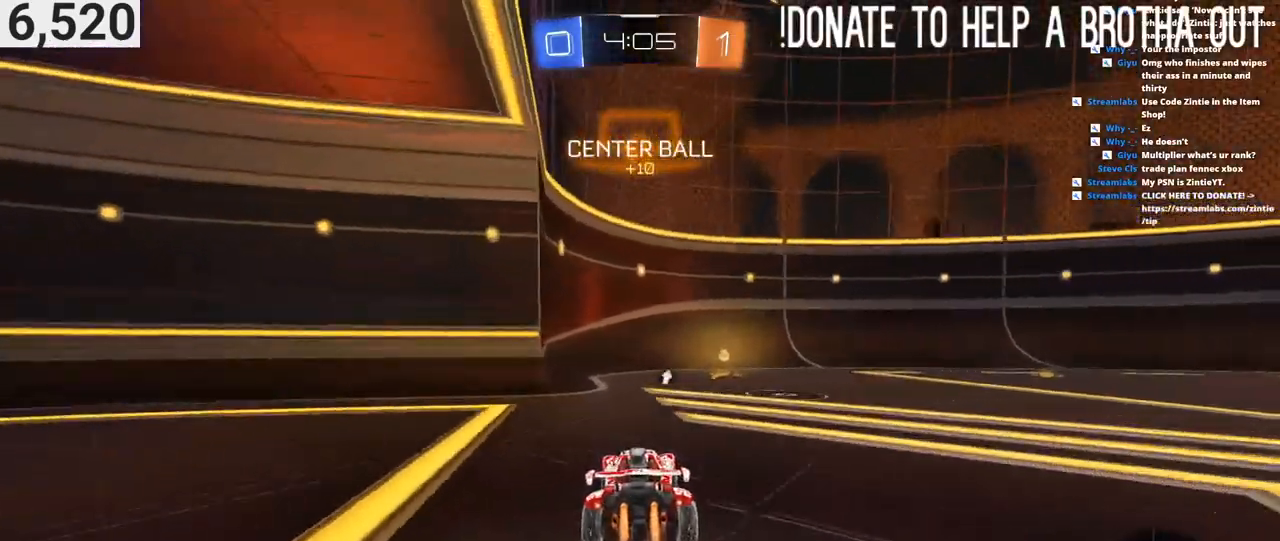
{"buttons": ["CIRCLE", "R2"], "left_stick": "right", "right_stick": "center", "events": [[50, "TRIANGLE", "down"], [150, "TRIANGLE", "up"], [200, "left_stick", "right"]]}
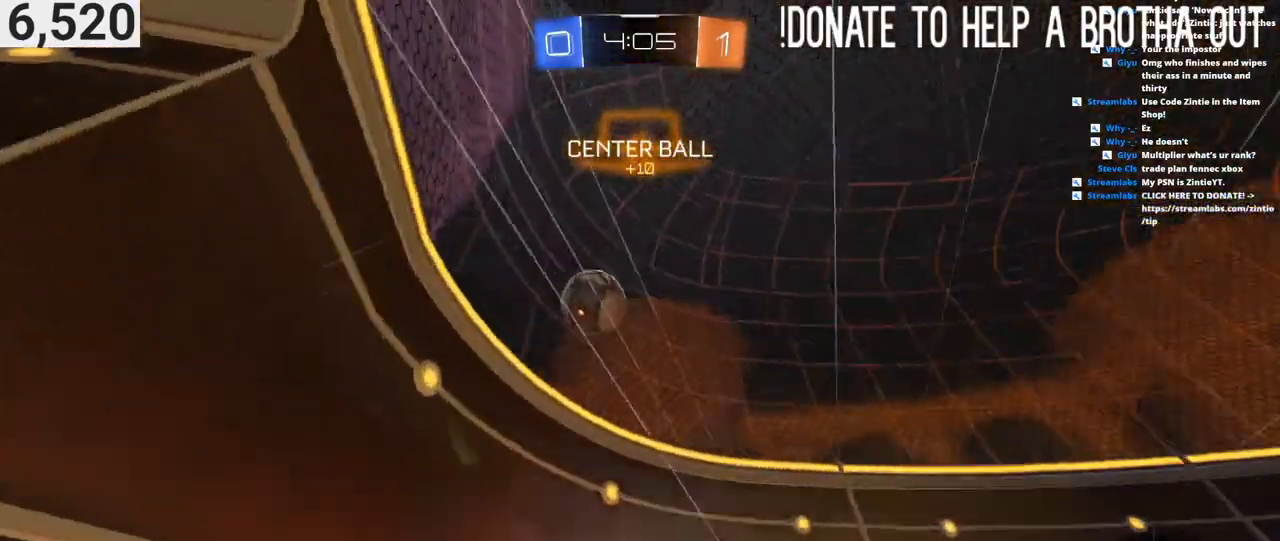
{"buttons": ["CIRCLE", "R2"], "left_stick": "center", "right_stick": "center", "events": [[167, "CIRCLE", "up"], [233, "L1", "down"], [317, "L1", "up"], [467, "left_stick", "center"], [500, "CIRCLE", "down"]]}
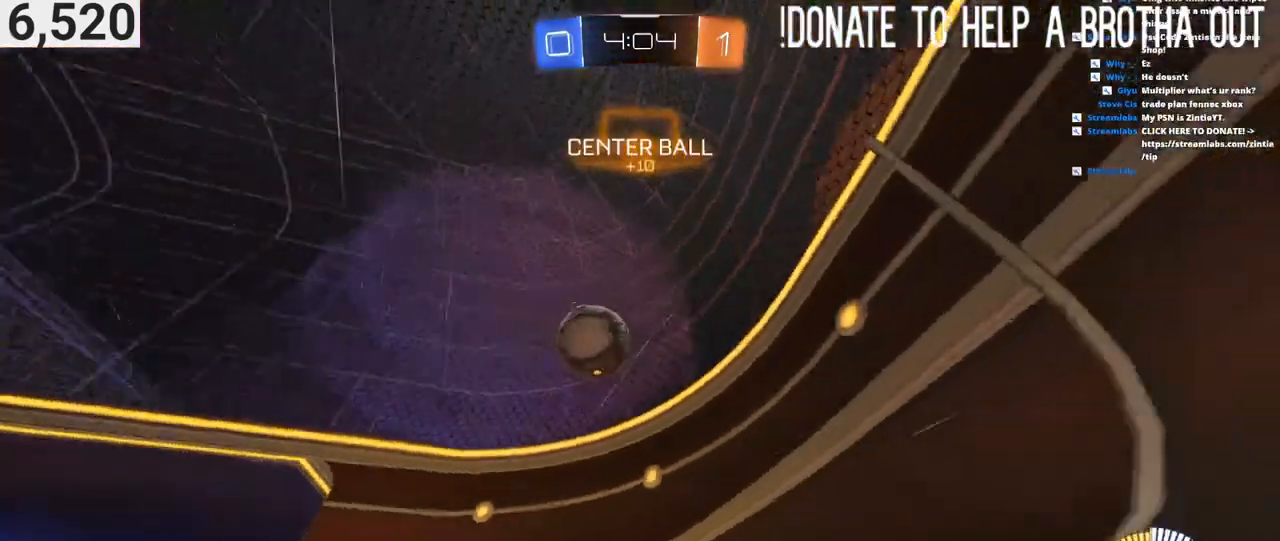
{"buttons": ["L2", "R2"], "left_stick": "center", "right_stick": "center", "events": [[133, "left_stick", "right"], [267, "CIRCLE", "up"], [333, "left_stick", "center"], [433, "L2", "down"]]}
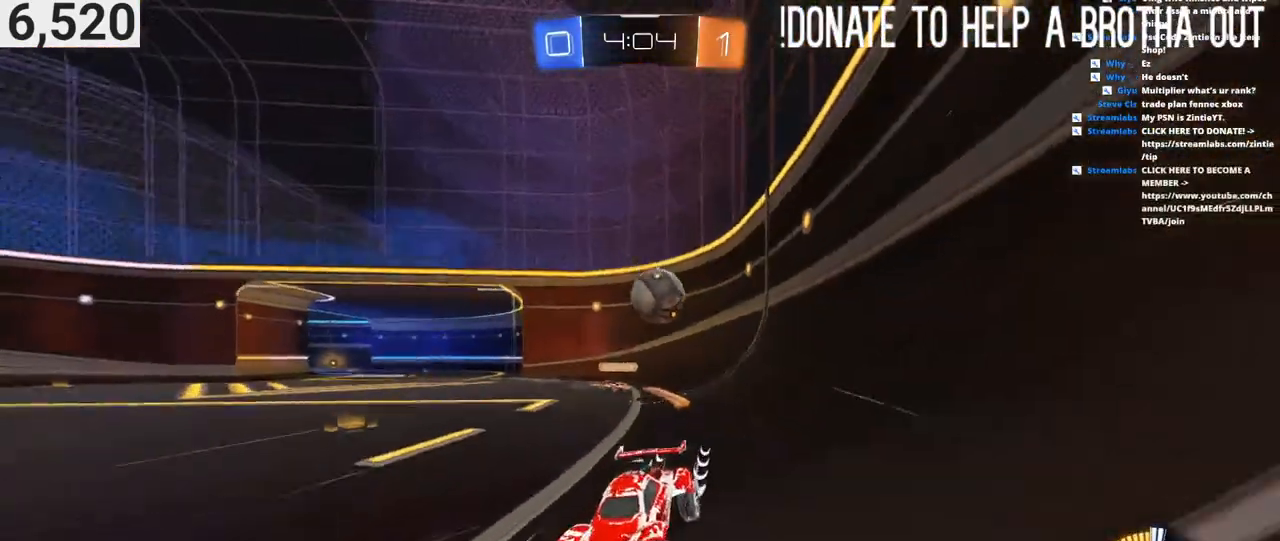
{"buttons": ["R2"], "left_stick": "left", "right_stick": "center", "events": [[33, "R2", "up"], [217, "L2", "up"], [233, "L1", "down"], [383, "L1", "up"], [433, "R2", "down"], [433, "left_stick", "left"]]}
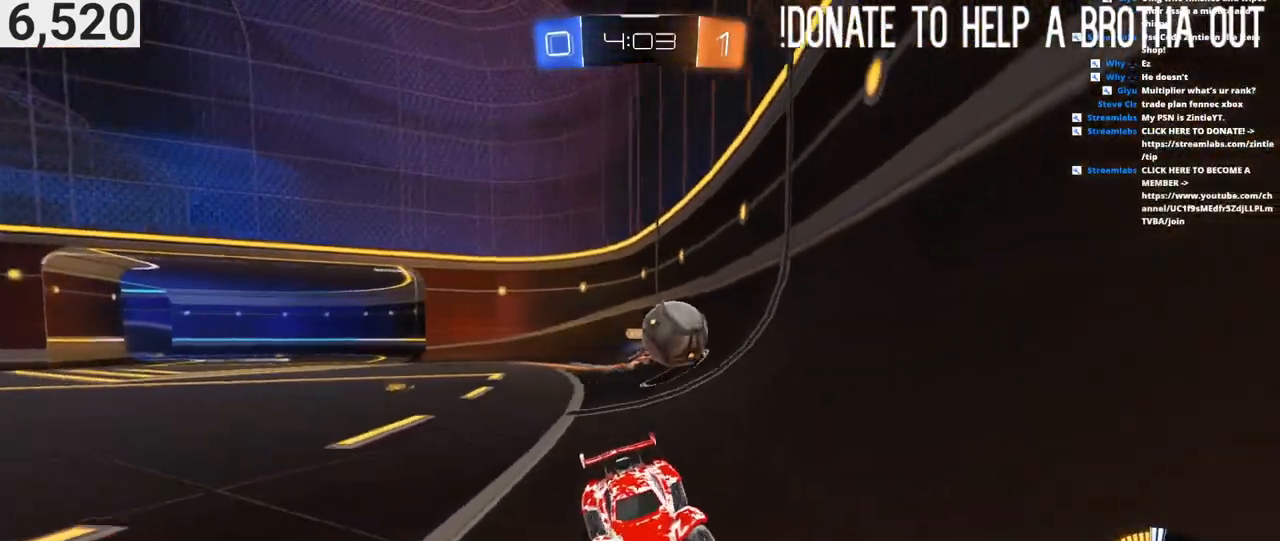
{"buttons": ["L2", "R2"], "left_stick": "left", "right_stick": "center", "events": [[83, "left_stick", "center"], [150, "left_stick", "right"], [167, "CIRCLE", "down"], [200, "left_stick", "center"], [300, "left_stick", "left"], [383, "CIRCLE", "up"], [417, "L2", "down"]]}
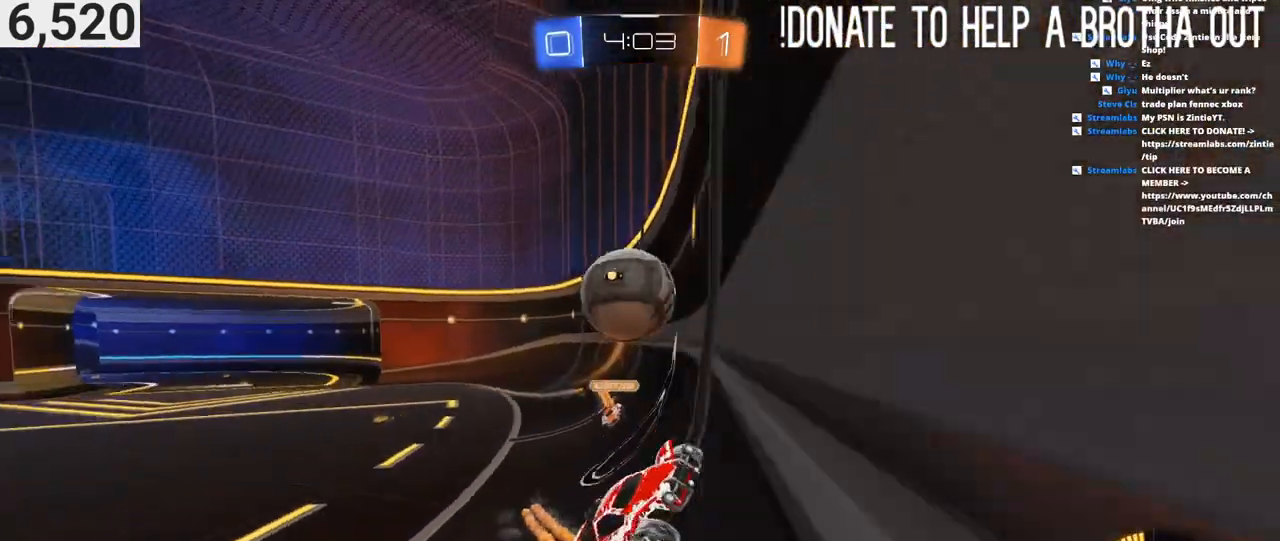
{"buttons": ["R2"], "left_stick": "center", "right_stick": "center", "events": [[117, "L2", "up"], [150, "CIRCLE", "down"], [283, "CIRCLE", "up"], [417, "left_stick", "center"]]}
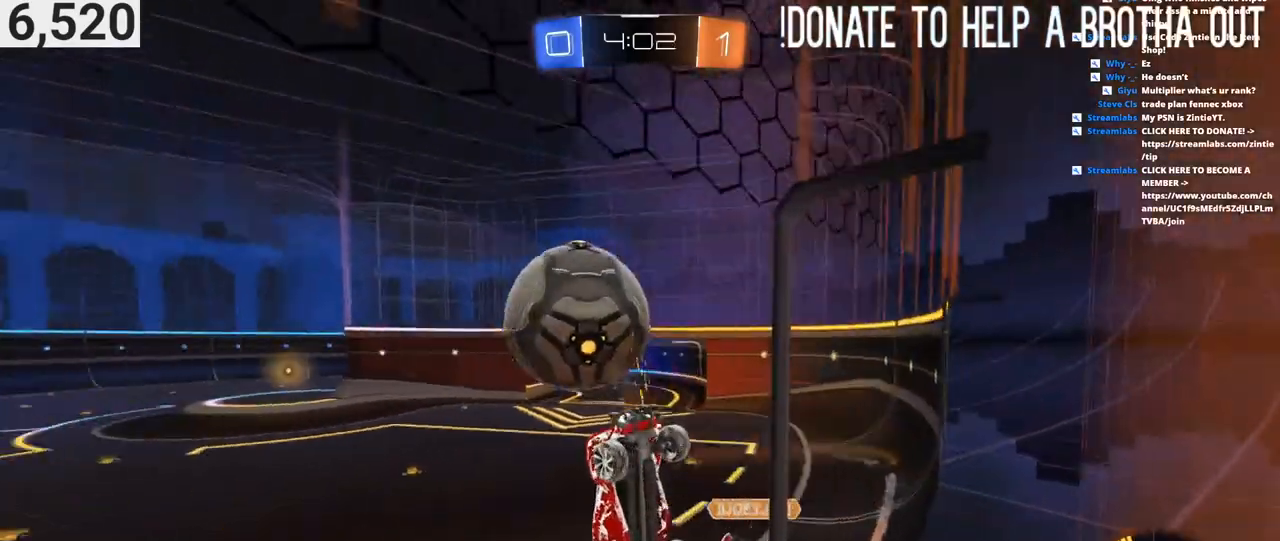
{"buttons": ["CROSS", "L1", "R2"], "left_stick": "down-right", "right_stick": "center"}
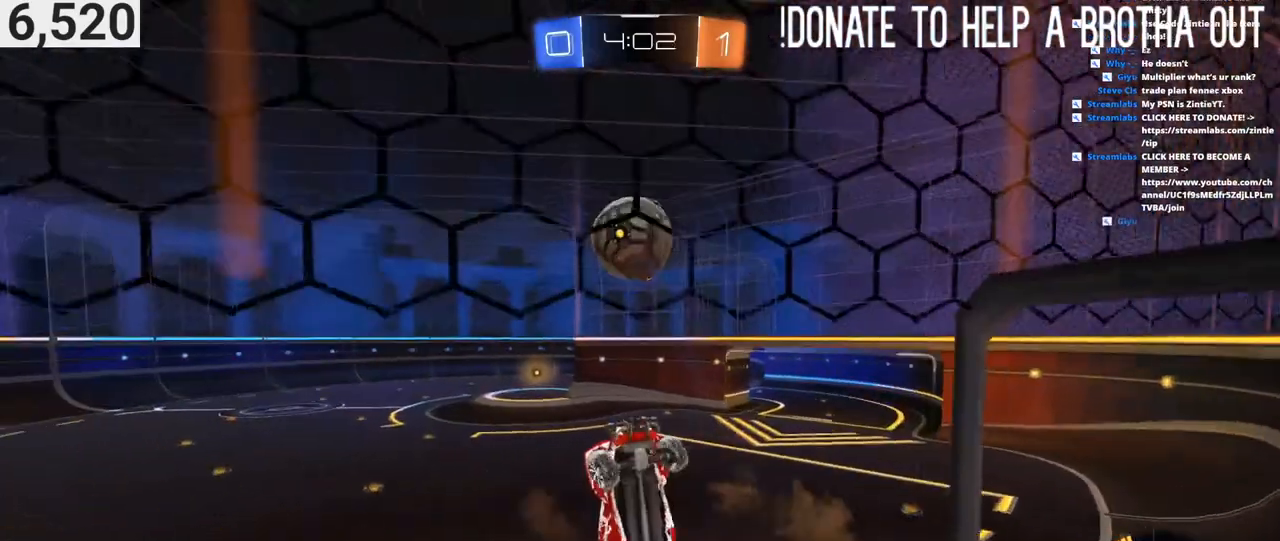
{"buttons": ["L1", "R2"], "left_stick": "up-right", "right_stick": "center", "events": [[17, "CROSS", "up"], [67, "CIRCLE", "down"], [100, "left_stick", "up-right"], [333, "CIRCLE", "up"]]}
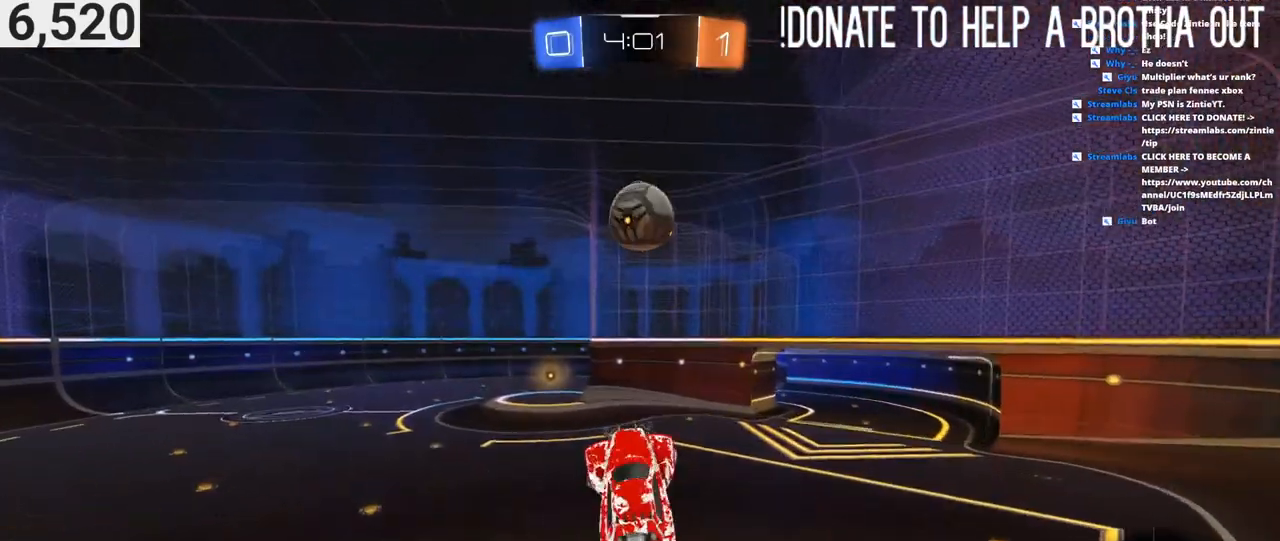
{"buttons": ["CIRCLE", "L1", "R2"], "left_stick": "down-right", "right_stick": "center", "events": [[17, "CIRCLE", "down"], [67, "left_stick", "down-right"]]}
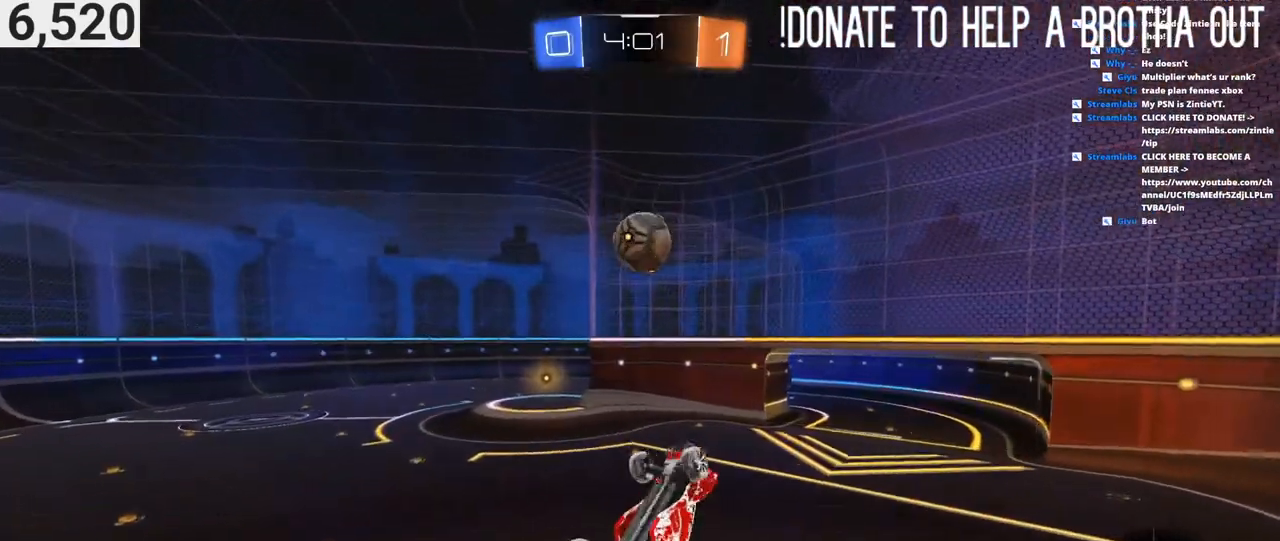
{"buttons": ["CIRCLE", "L1", "R2"], "left_stick": "up-right", "right_stick": "center", "events": [[483, "left_stick", "up-right"]]}
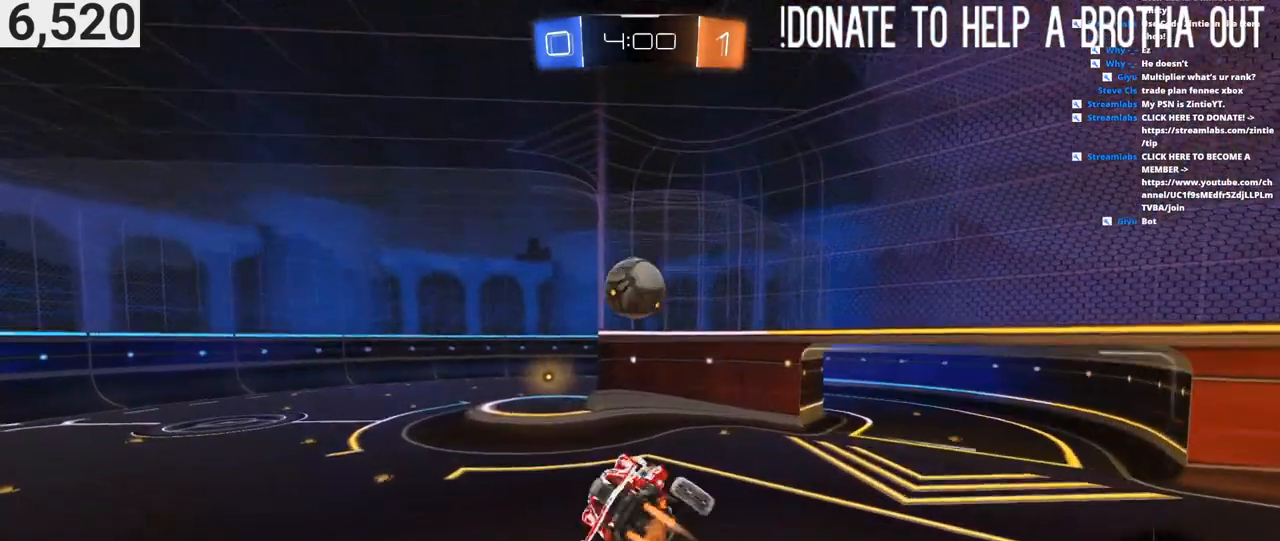
{"buttons": ["CIRCLE", "L1", "R2"], "left_stick": "left", "right_stick": "center", "events": [[67, "L1", "up"], [83, "left_stick", "center"], [333, "left_stick", "up"], [417, "left_stick", "center"], [433, "L1", "down"], [483, "left_stick", "left"]]}
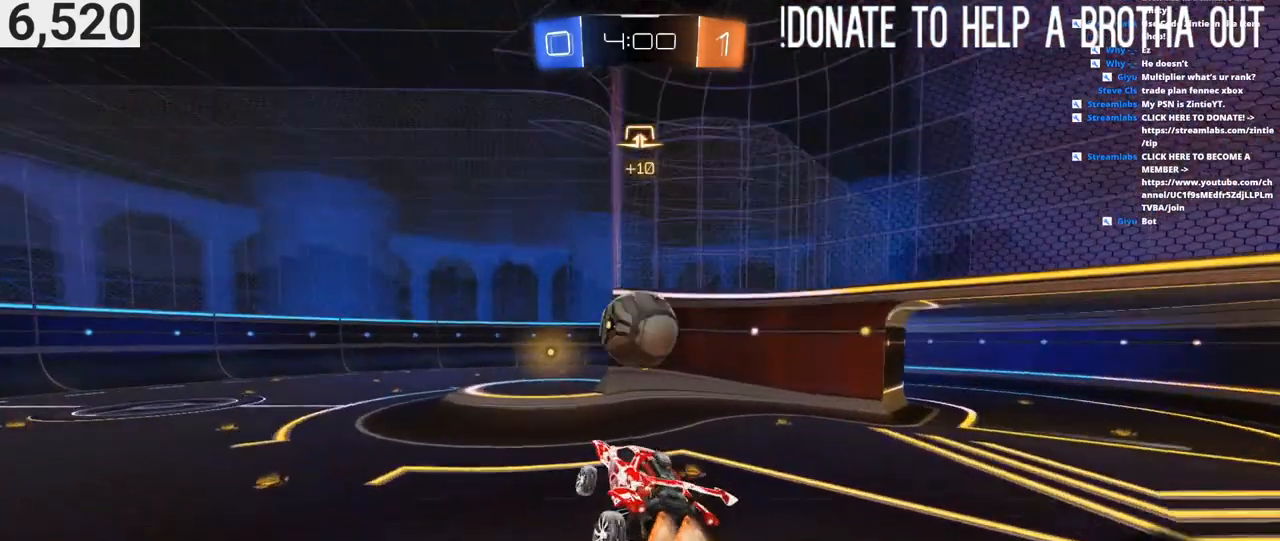
{"buttons": ["R2"], "left_stick": "center", "right_stick": "center", "events": [[33, "left_stick", "center"], [67, "L1", "up"], [83, "left_stick", "up-right"], [183, "left_stick", "center"], [267, "left_stick", "left"], [333, "left_stick", "center"], [400, "CIRCLE", "up"]]}
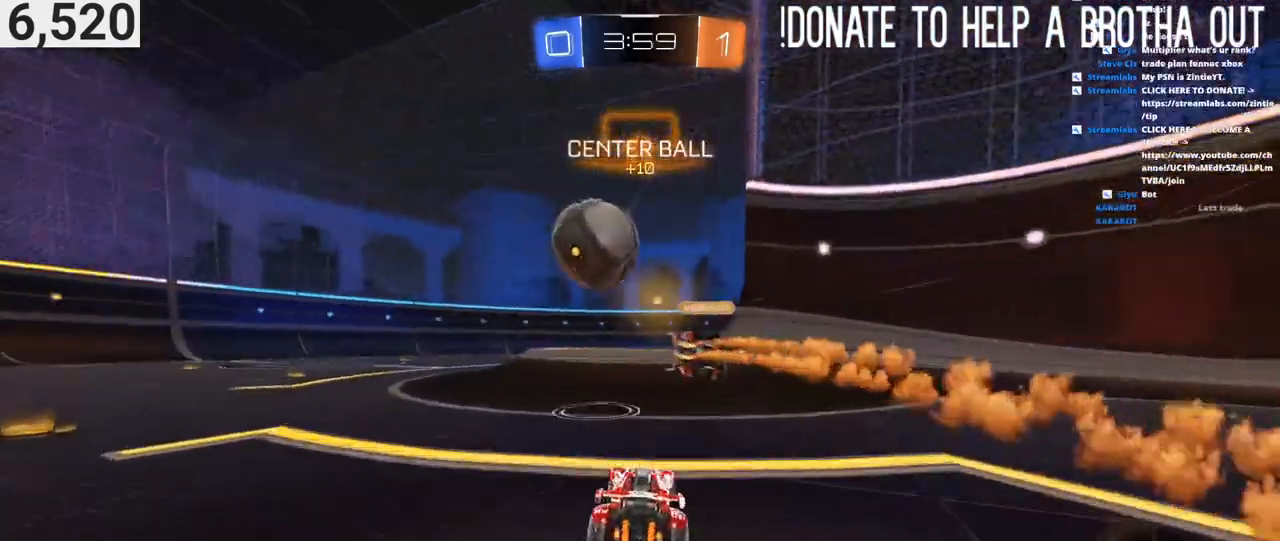
{"buttons": ["R2"], "left_stick": "right", "right_stick": "center", "events": [[17, "left_stick", "left"], [133, "left_stick", "center"], [217, "left_stick", "right"]]}
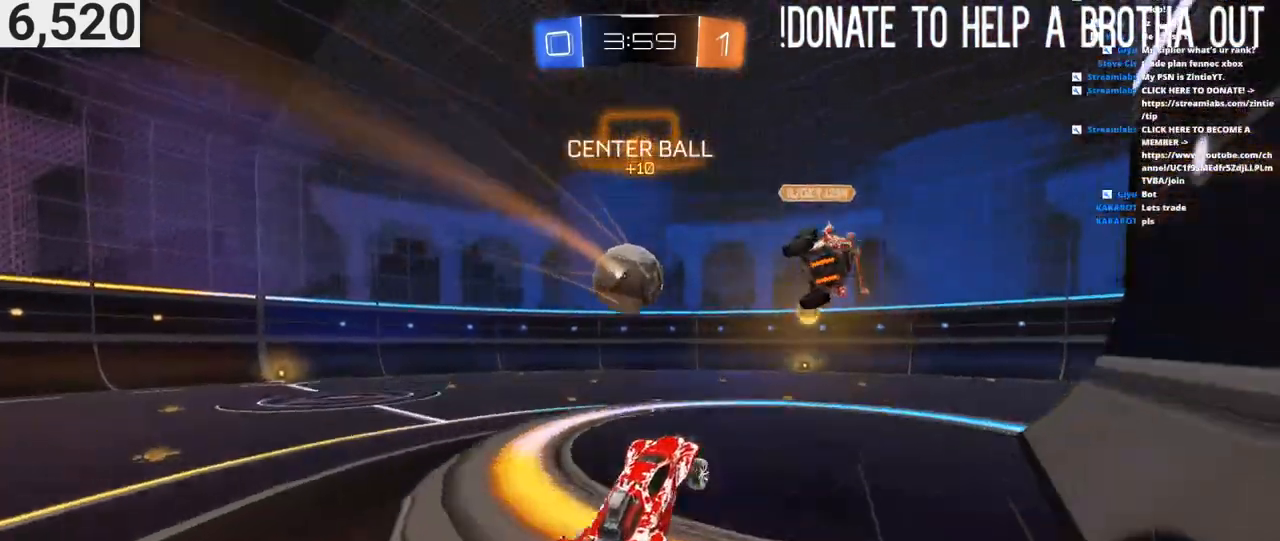
{"buttons": ["R2"], "left_stick": "center", "right_stick": "center", "events": [[67, "left_stick", "center"], [117, "left_stick", "left"], [367, "left_stick", "center"]]}
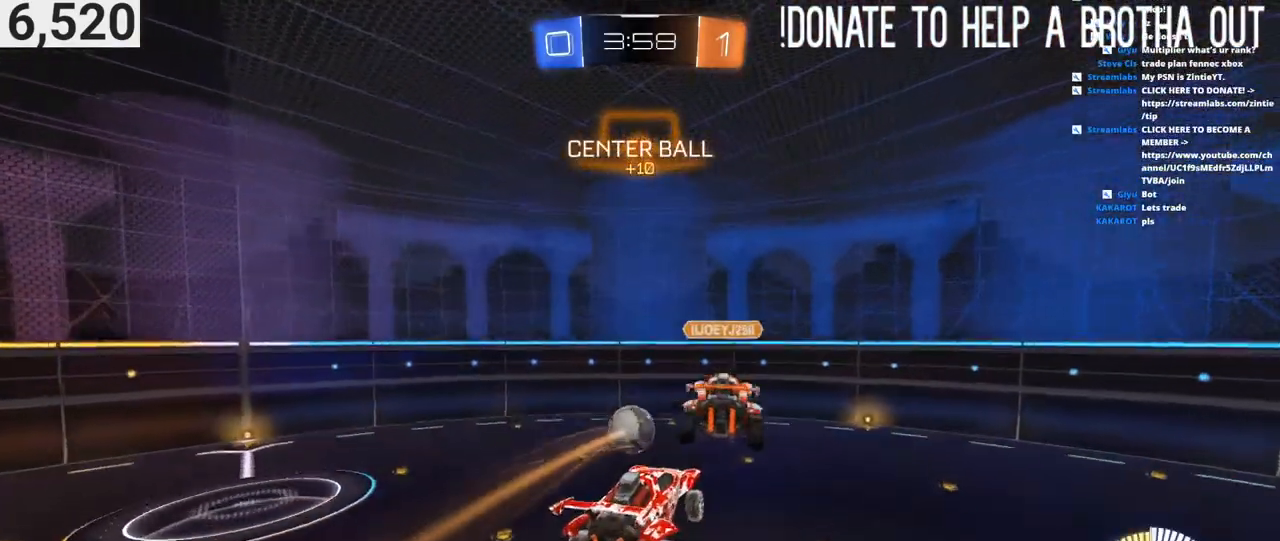
{"buttons": ["CIRCLE", "R2"], "left_stick": "center", "right_stick": "center", "events": [[33, "left_stick", "up-right"], [233, "left_stick", "center"], [333, "left_stick", "left"], [433, "left_stick", "center"], [483, "CIRCLE", "down"]]}
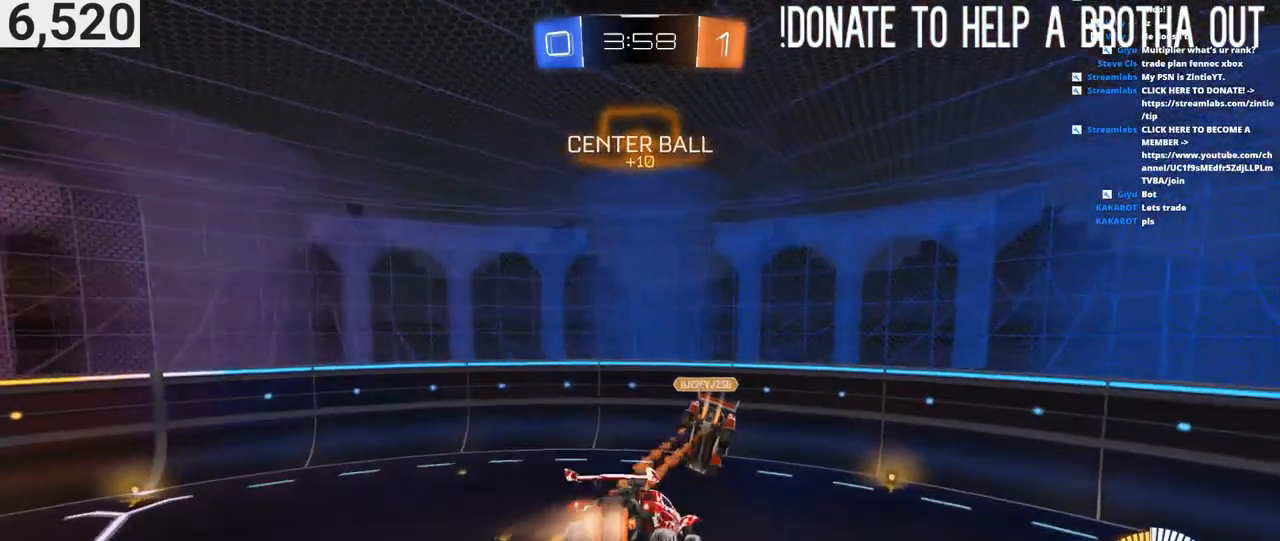
{"buttons": ["CIRCLE", "R2"], "left_stick": "center", "right_stick": "center", "events": [[267, "left_stick", "up"], [417, "left_stick", "center"]]}
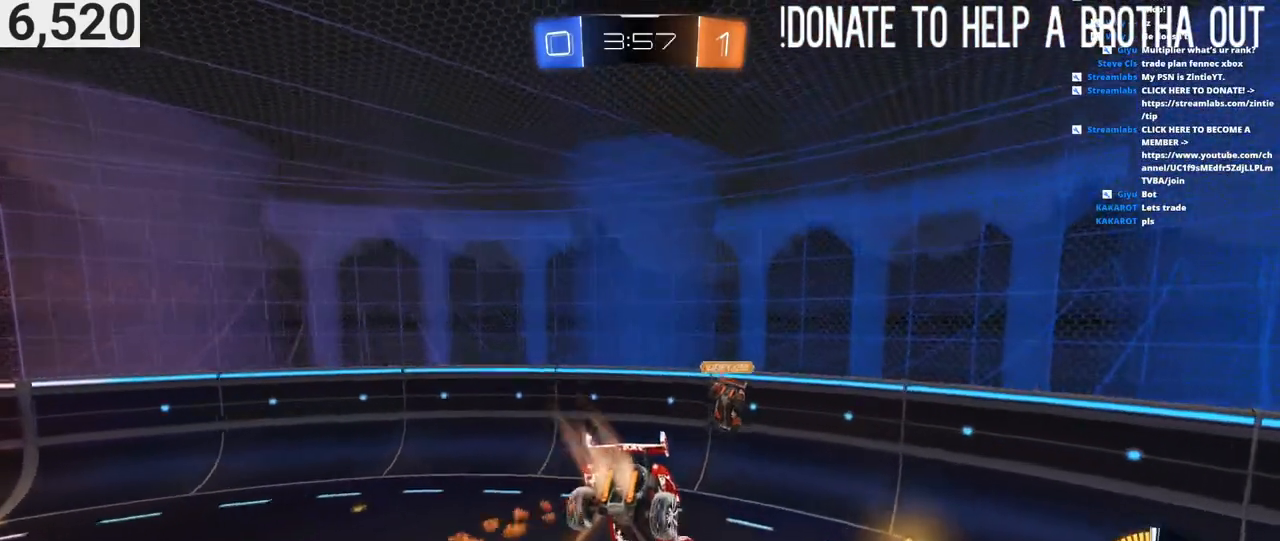
{"buttons": ["CIRCLE", "R2"], "left_stick": "down", "right_stick": "center", "events": [[383, "left_stick", "down"]]}
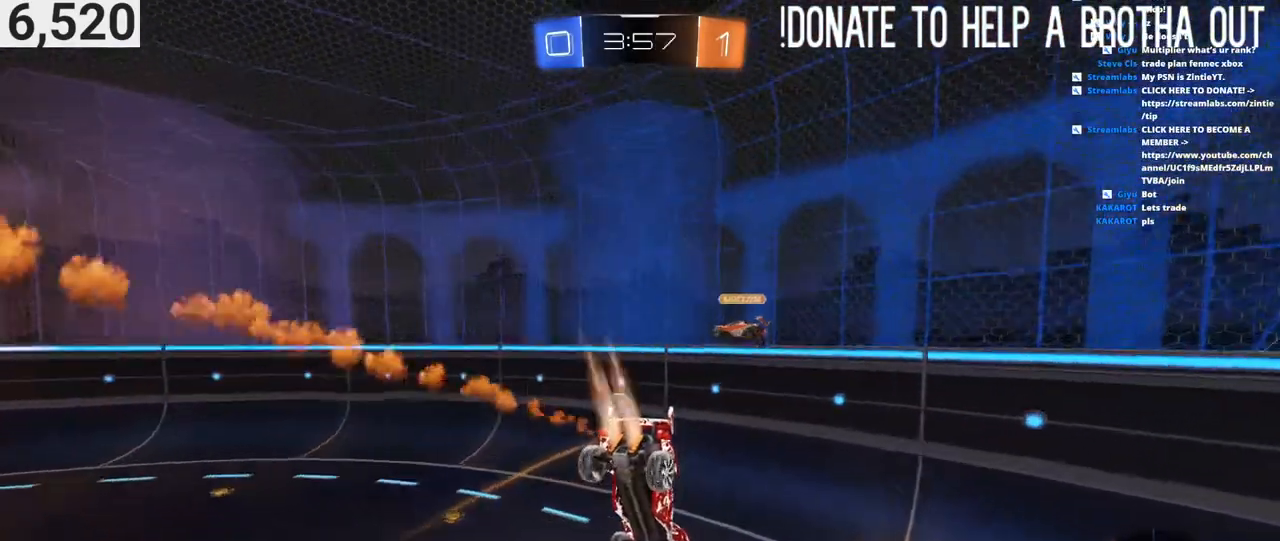
{"buttons": ["R2"], "left_stick": "left", "right_stick": "center", "events": [[67, "CIRCLE", "up"], [200, "left_stick", "down-left"], [383, "left_stick", "left"]]}
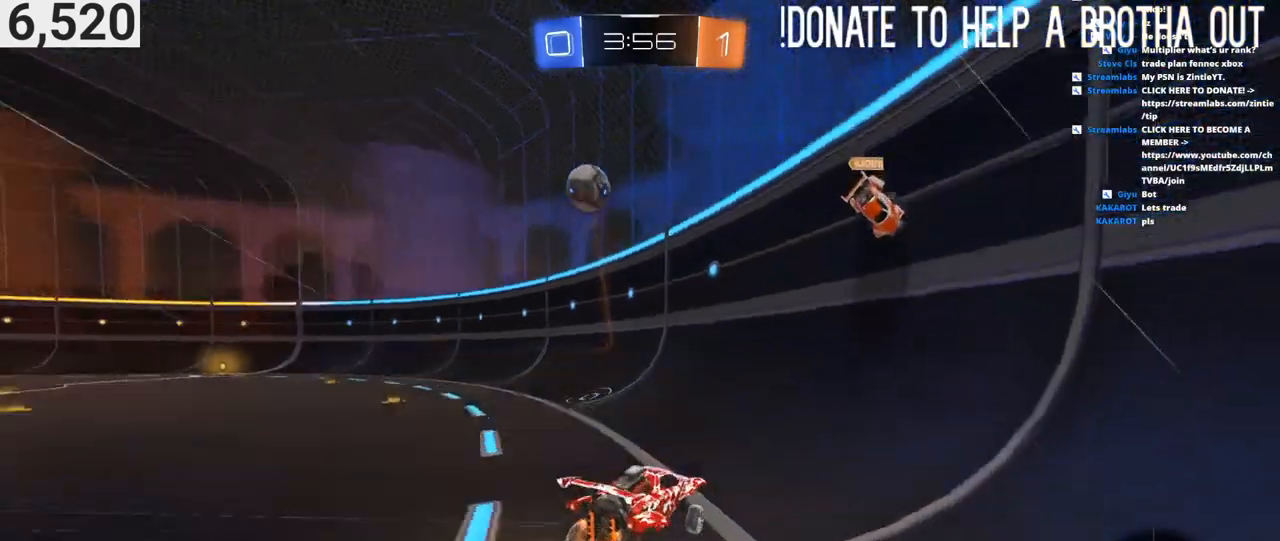
{"buttons": ["L2"], "left_stick": "center", "right_stick": "center", "events": [[400, "L2", "down"], [417, "left_stick", "center"], [467, "R2", "up"]]}
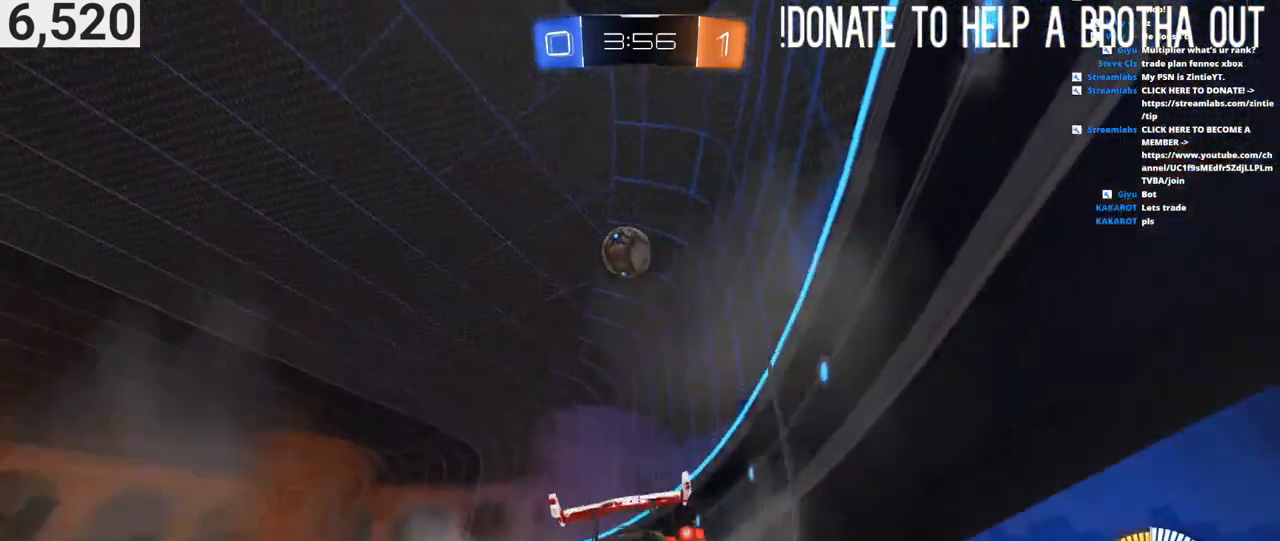
{"buttons": ["L2"], "left_stick": "right", "right_stick": "center", "events": [[83, "left_stick", "left"], [117, "L2", "up"], [317, "L2", "down"], [333, "left_stick", "center"], [383, "left_stick", "right"]]}
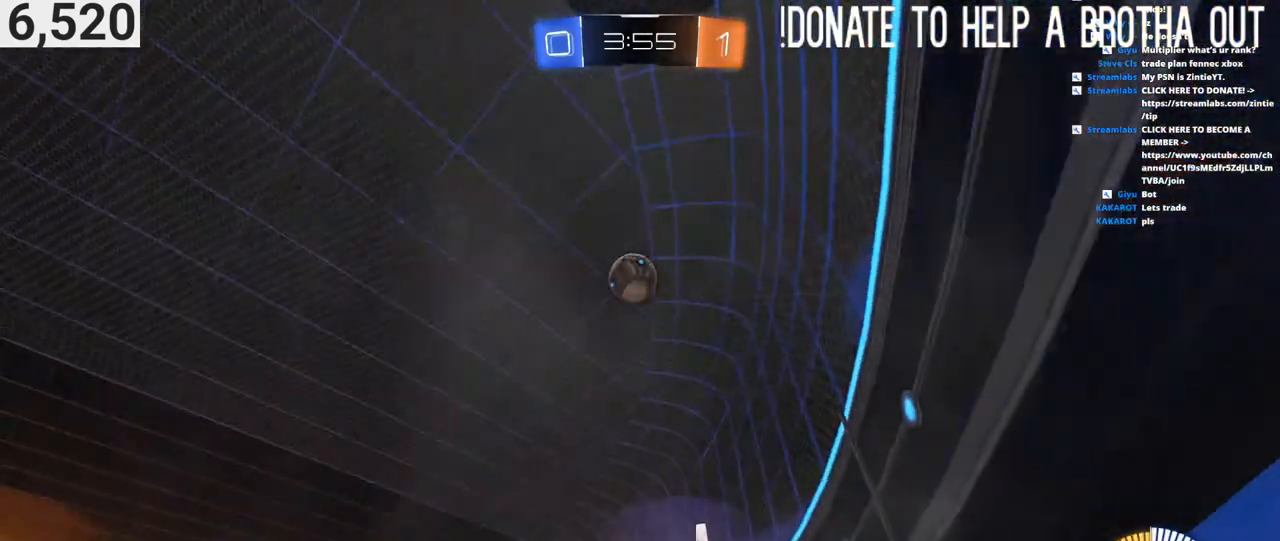
{"buttons": ["L2"], "left_stick": "center", "right_stick": "center", "events": [[267, "left_stick", "center"]]}
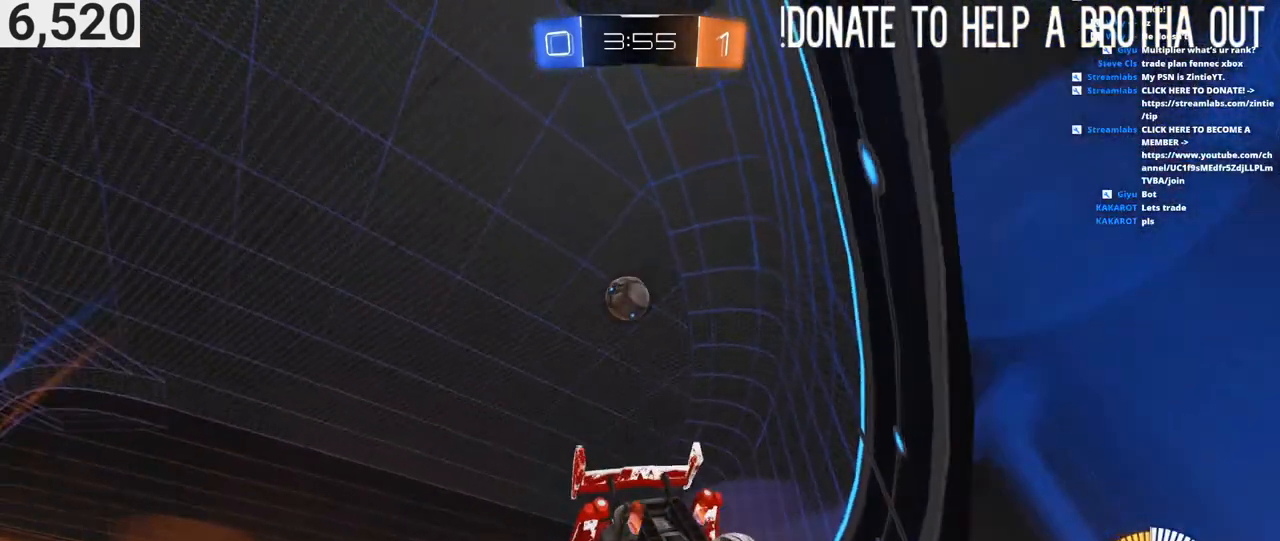
{"buttons": [], "left_stick": "center", "right_stick": "center", "events": [[167, "L2", "up"], [233, "R2", "down"], [500, "R2", "up"]]}